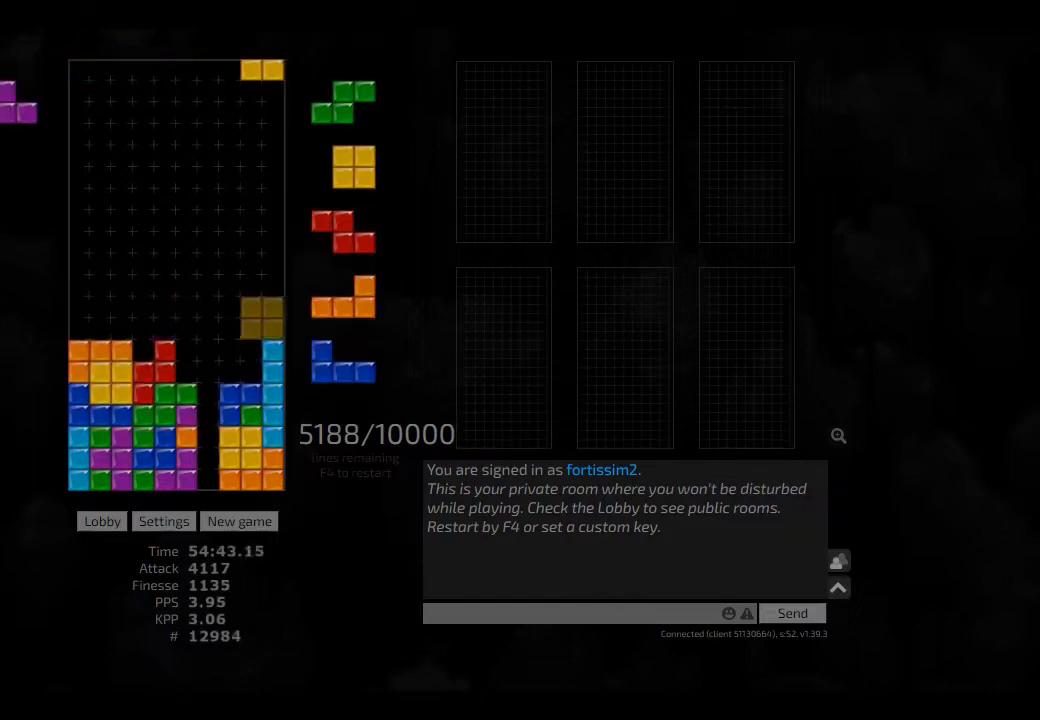
Gameplay with keyboard; each line is a JSON object with the keys held at the frame after it. "events" lists presses ("down") and releases ("up") of "ccw", "cw", "hd", "hl", "left", "new", "right", "rst" and "sd" between this image and that frame as [ms after this image, input, new state], when the widget could be followed in between. No other keys are recorded. Mouse input is not recorded. Key names are as the overlay labels them; some are game actions (e.g. jump) rather than physical keys. Not read: other_keys.
{"keys": [], "events": [[41, "hd", "up"], [41, "hl", "up"], [41, "left", "down"], [125, "right", "up"], [166, "left", "up"], [250, "hd", "down"], [333, "hl", "down"], [416, "hd", "up"], [458, "cw", "down"], [458, "hl", "up"], [458, "right", "down"], [500, "cw", "up"], [500, "right", "up"]]}
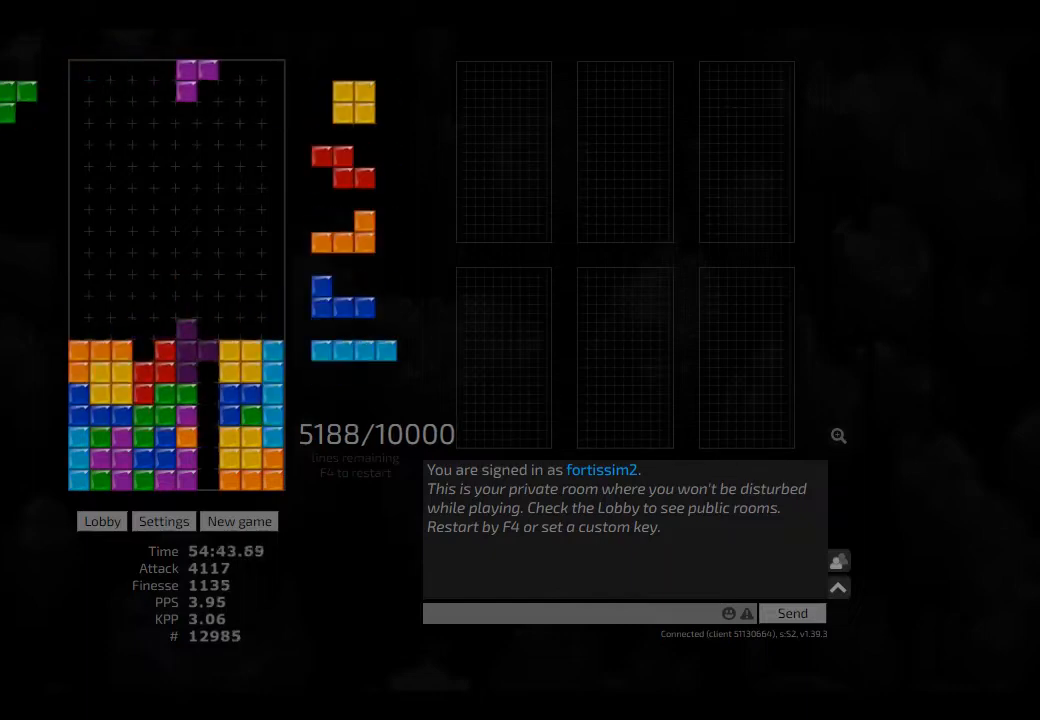
{"keys": ["hd"], "events": [[333, "hd", "down"], [333, "left", "down"], [375, "hd", "up"], [500, "hd", "down"], [500, "left", "up"]]}
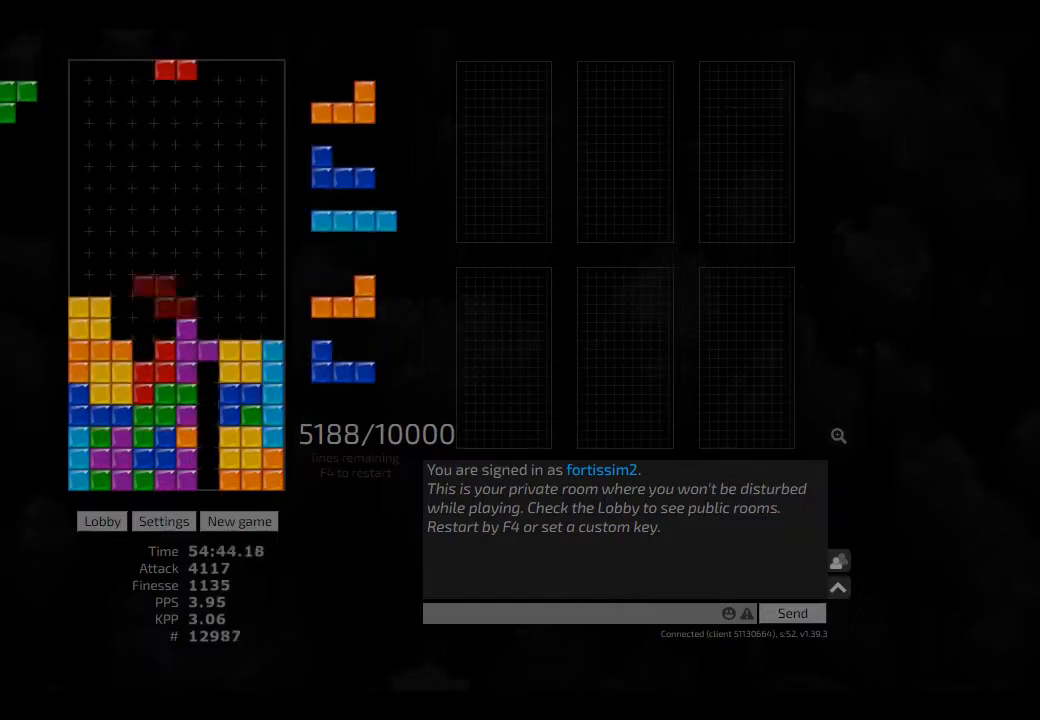
{"keys": ["hd", "right"], "events": [[83, "hl", "down"], [125, "ccw", "down"], [125, "hd", "up"], [166, "hl", "up"], [166, "left", "down"], [208, "ccw", "up"], [208, "left", "up"], [250, "hd", "down"], [291, "right", "down"], [333, "hd", "up"], [416, "hd", "down"]]}
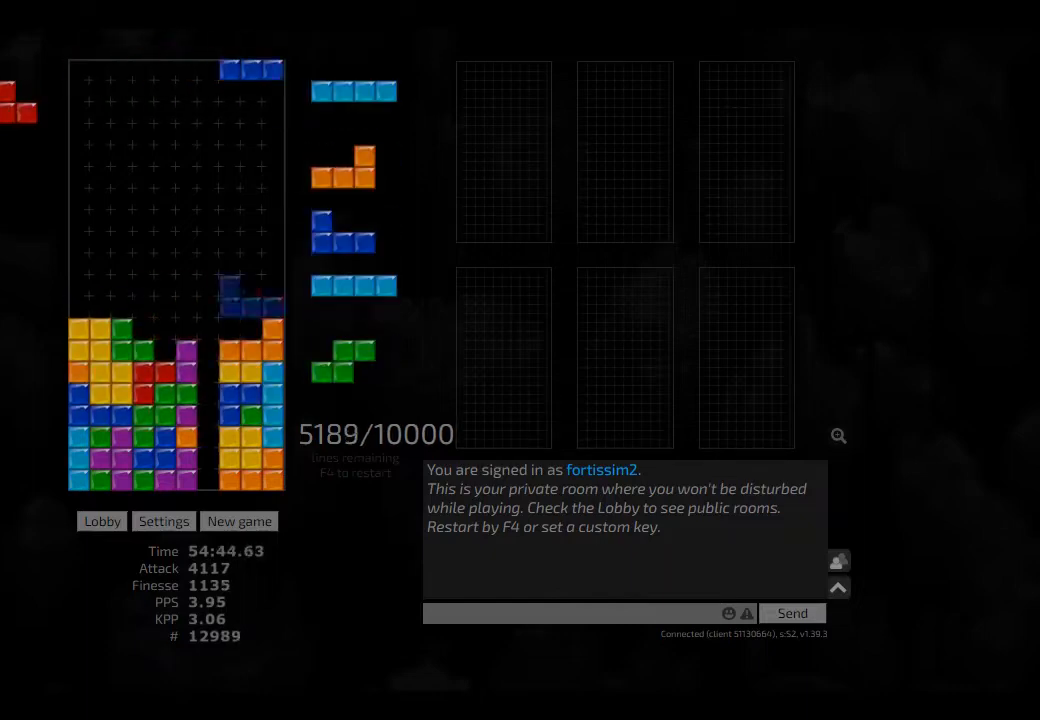
{"keys": ["hd", "left"], "events": [[41, "hl", "down"], [125, "cw", "down"], [125, "hd", "up"], [166, "cw", "up"], [166, "hl", "up"], [250, "hd", "down"], [291, "hl", "down"], [333, "cw", "down"], [333, "hd", "up"], [333, "hl", "up"], [333, "left", "down"], [375, "right", "up"], [416, "cw", "up"], [416, "left", "up"], [500, "hd", "down"], [500, "left", "down"]]}
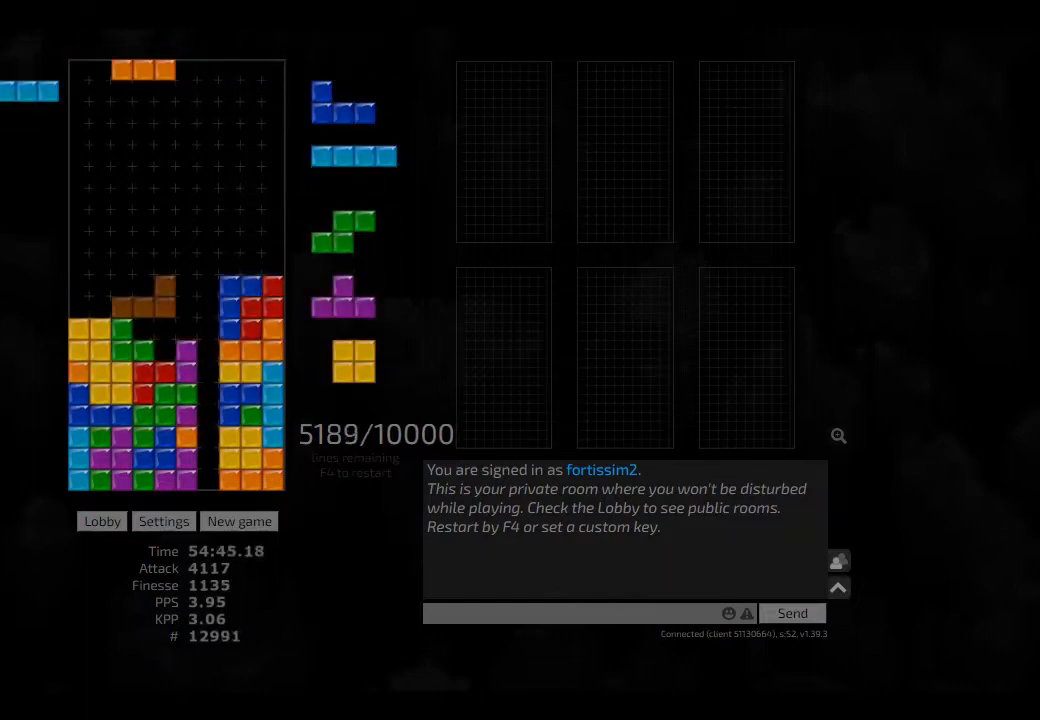
{"keys": [], "events": [[83, "hd", "up"], [166, "left", "up"], [208, "hd", "down"], [250, "cw", "down"], [250, "hd", "up"], [250, "right", "down"], [333, "cw", "up"], [333, "hd", "down"], [333, "right", "up"], [416, "right", "down"], [458, "hd", "up"], [500, "right", "up"]]}
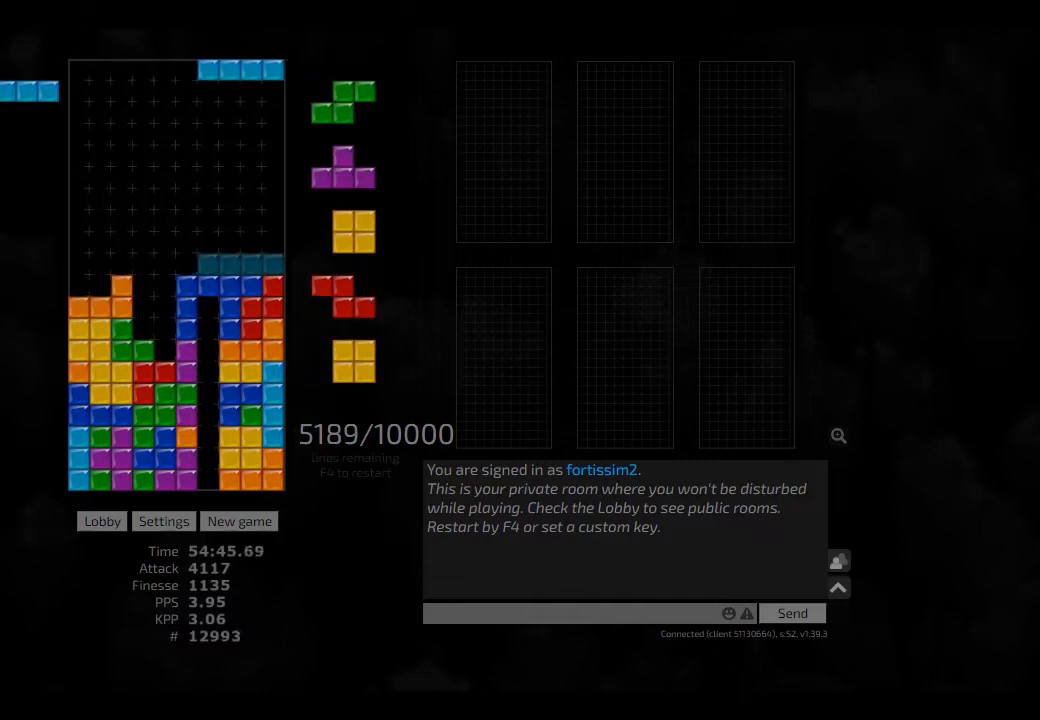
{"keys": ["cw", "left"], "events": [[375, "left", "down"], [500, "cw", "down"]]}
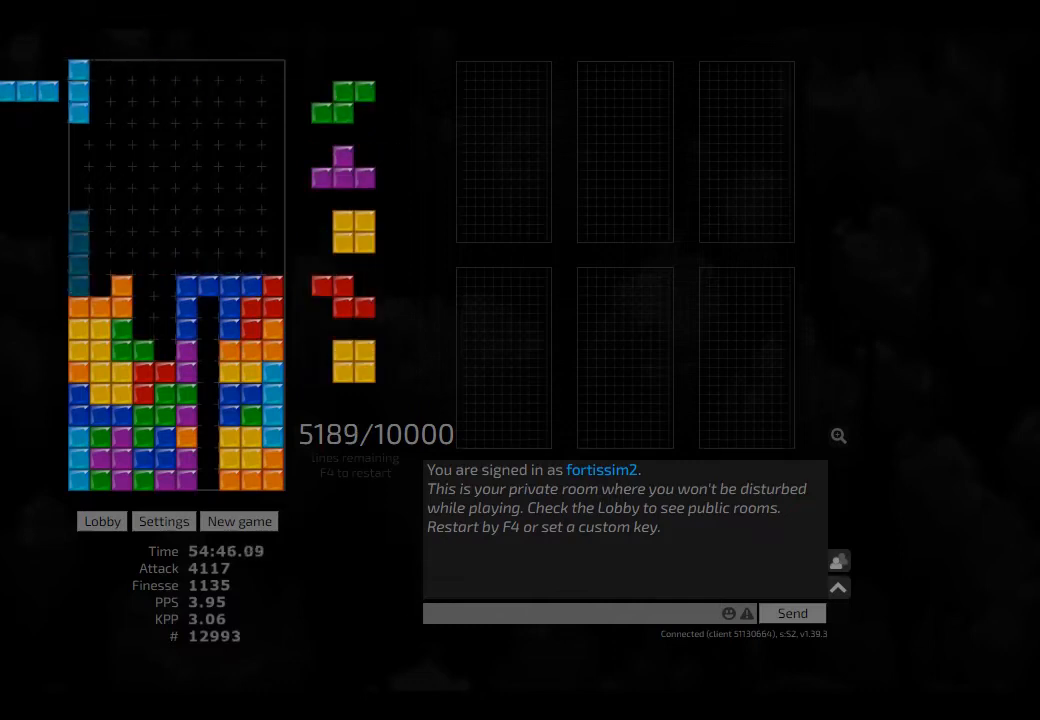
{"keys": ["hd"], "events": [[41, "left", "up"], [83, "cw", "up"], [166, "hd", "down"], [208, "ccw", "down"], [250, "hd", "up"], [291, "ccw", "up"], [333, "hd", "down"], [416, "ccw", "down"], [416, "hd", "up"], [500, "ccw", "up"], [500, "hd", "down"]]}
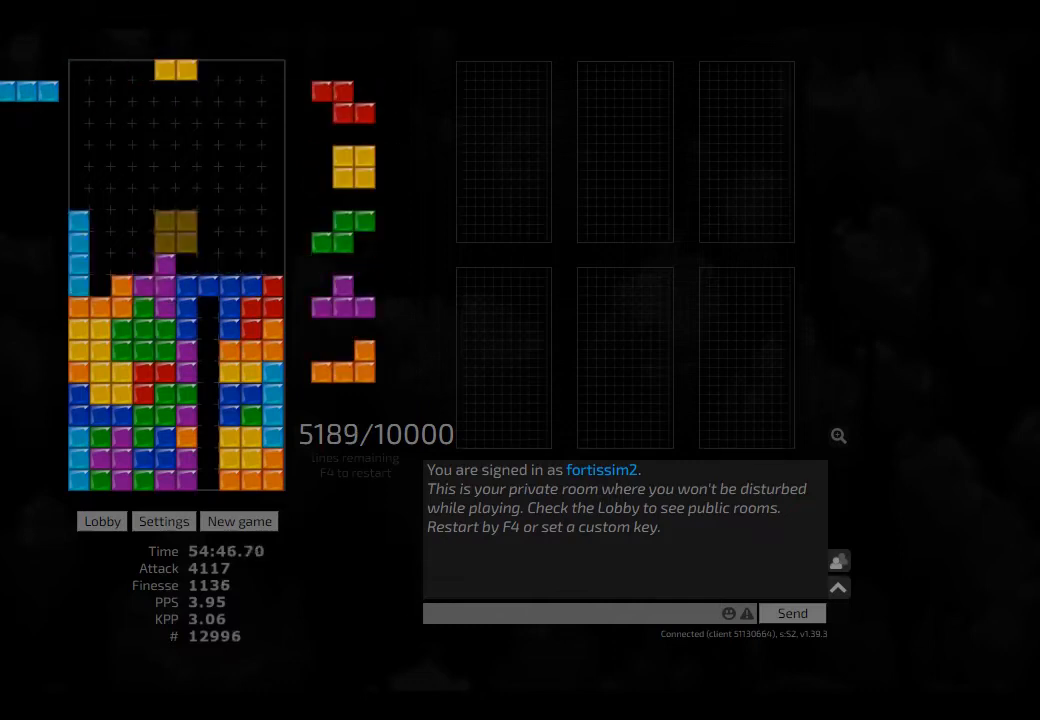
{"keys": ["hd"], "events": [[125, "right", "down"], [166, "hd", "up"], [250, "hd", "down"], [250, "right", "up"], [333, "left", "down"], [375, "hd", "up"], [416, "cw", "down"], [416, "left", "up"], [500, "cw", "up"], [500, "hd", "down"]]}
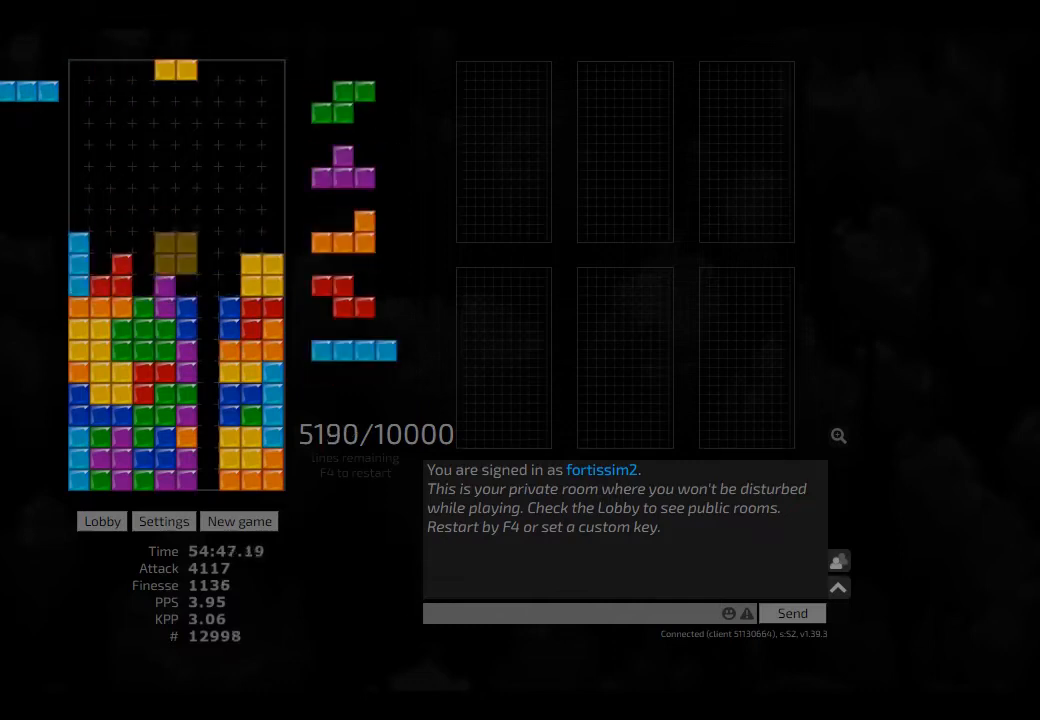
{"keys": [], "events": [[41, "right", "down"], [83, "hd", "up"], [166, "right", "up"], [208, "hd", "down"], [250, "cw", "down"], [250, "right", "down"], [291, "hd", "up"], [333, "cw", "up"], [333, "right", "up"], [375, "hd", "down"], [458, "hd", "up"], [458, "left", "down"], [500, "left", "up"]]}
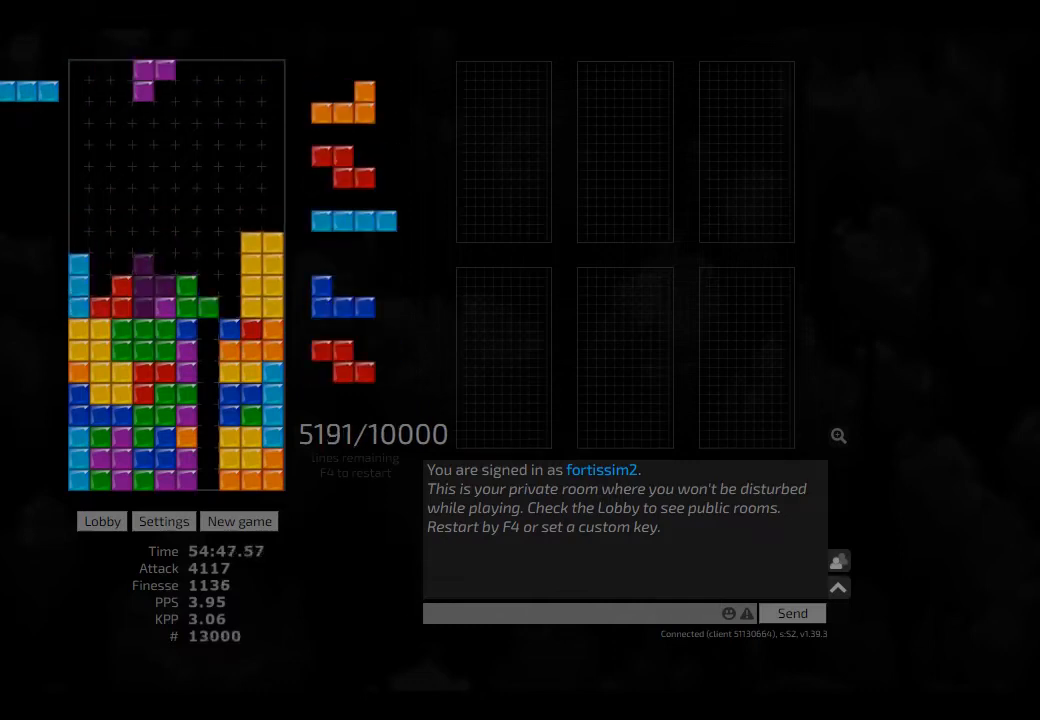
{"keys": ["hd"], "events": [[83, "hd", "down"], [125, "left", "down"], [166, "ccw", "down"], [166, "hd", "up"], [208, "ccw", "up"], [250, "left", "up"], [333, "hd", "down"]]}
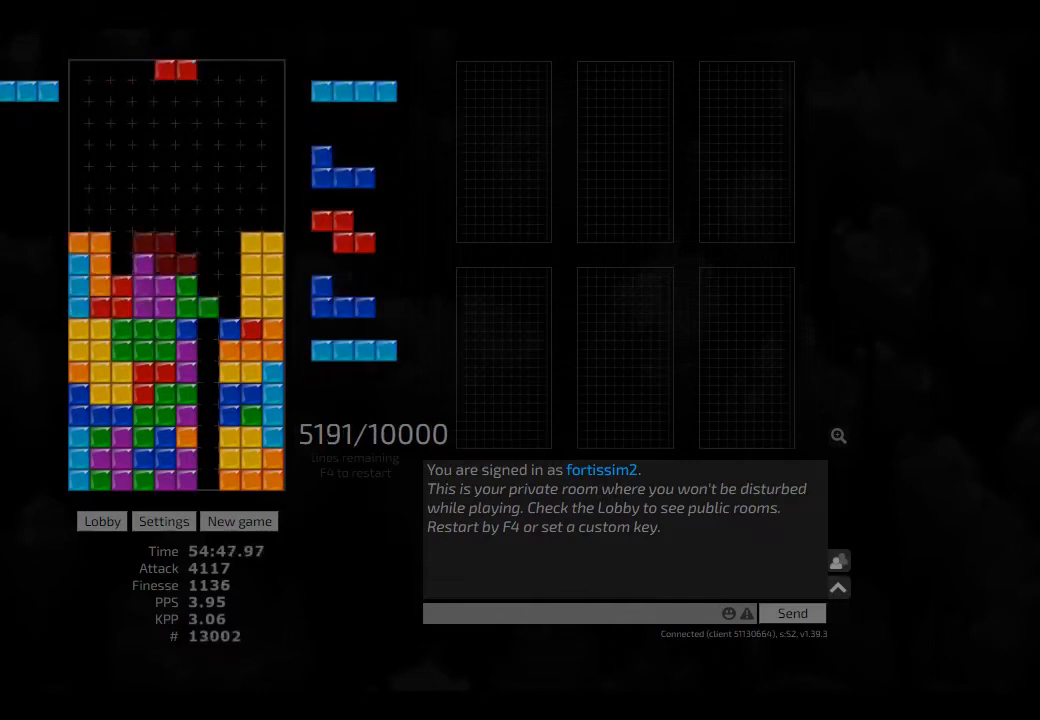
{"keys": [], "events": [[208, "hl", "down"], [250, "ccw", "down"], [250, "hd", "up"], [250, "hl", "up"], [291, "left", "down"], [333, "ccw", "up"], [333, "left", "up"]]}
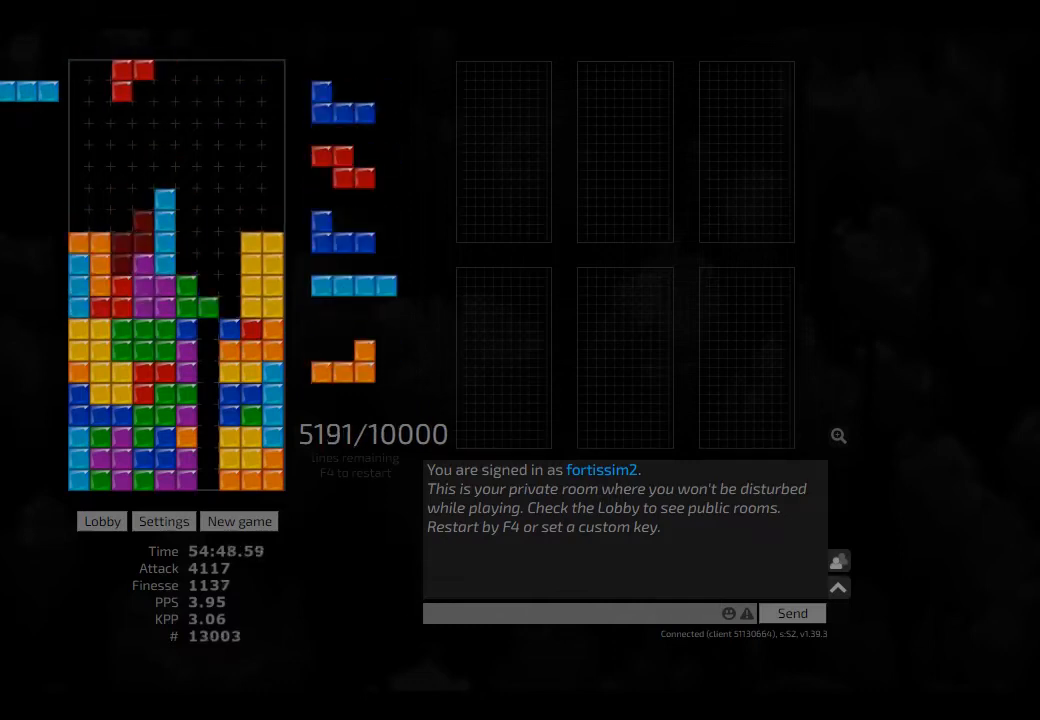
{"keys": ["left"], "events": [[250, "hd", "down"], [333, "hd", "up"], [333, "left", "down"]]}
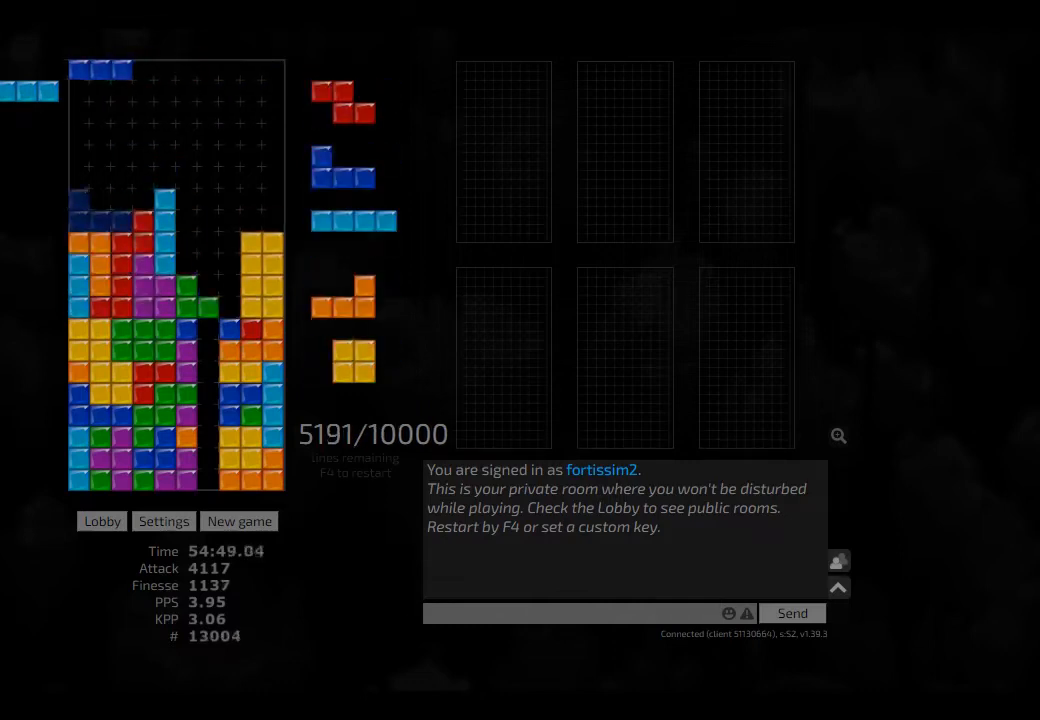
{"keys": [], "events": [[41, "hd", "down"], [41, "left", "up"], [125, "hd", "up"], [208, "left", "down"], [250, "left", "up"], [333, "right", "down"], [416, "right", "up"]]}
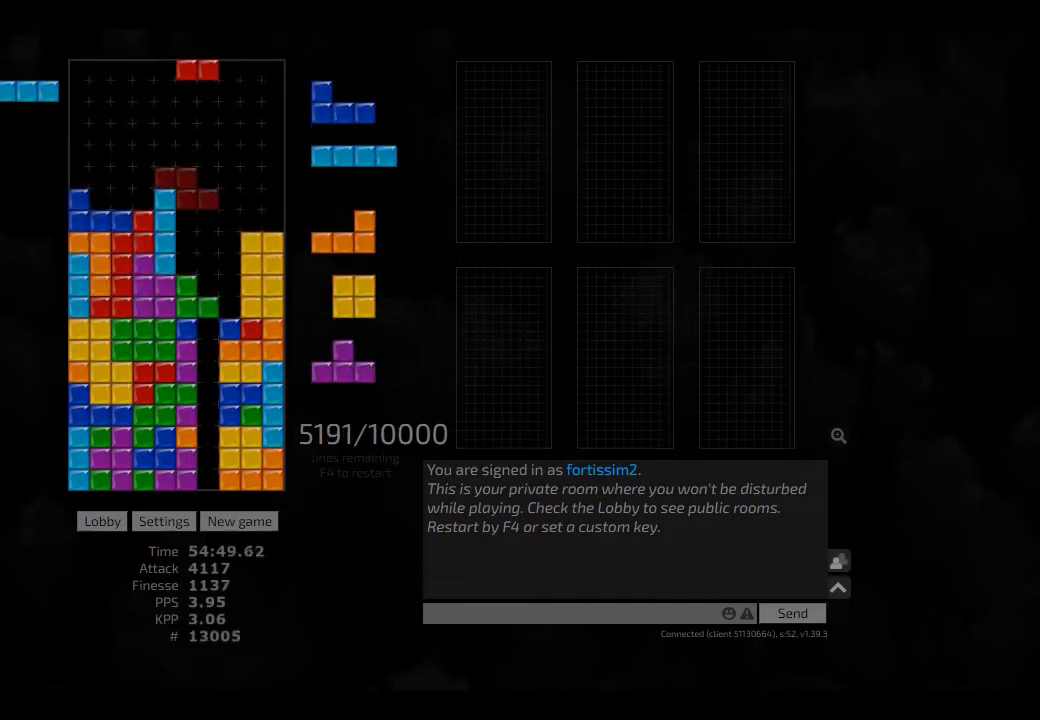
{"keys": ["ccw"], "events": [[125, "right", "down"], [208, "right", "up"], [250, "hd", "down"], [291, "hl", "down"], [333, "right", "down"], [375, "hd", "up"], [416, "hl", "up"], [458, "ccw", "down"], [458, "right", "up"]]}
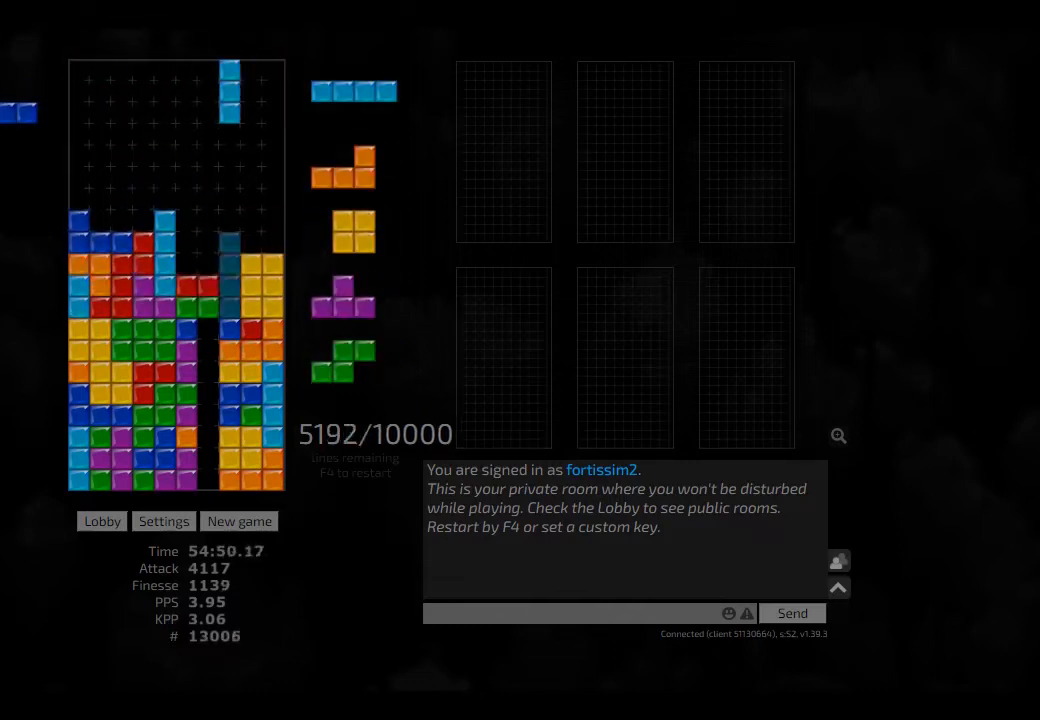
{"keys": [], "events": [[41, "ccw", "up"], [41, "hd", "down"], [125, "hl", "down"], [166, "cw", "down"], [166, "hd", "up"], [166, "right", "down"], [208, "cw", "up"], [250, "hl", "up"], [250, "right", "up"], [291, "hd", "down"], [333, "left", "down"], [375, "hd", "up"], [458, "right", "down"], [500, "left", "up"], [500, "right", "up"]]}
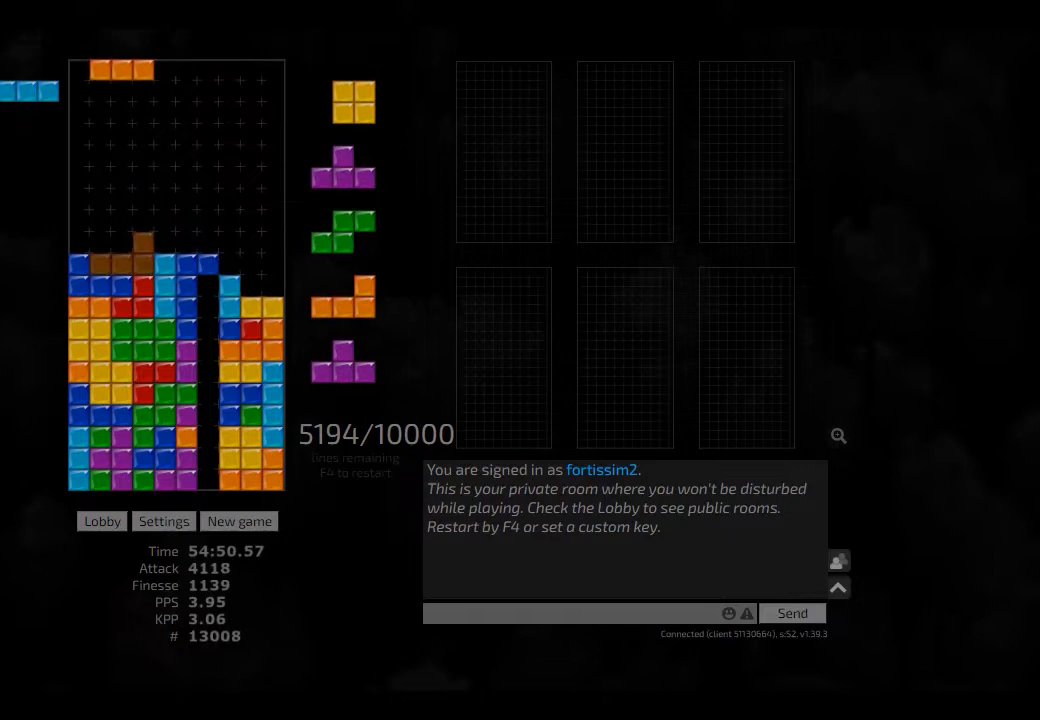
{"keys": ["hd"], "events": [[41, "hd", "down"], [83, "right", "down"], [166, "hd", "up"], [208, "right", "up"], [250, "left", "down"], [416, "left", "up"], [500, "hd", "down"]]}
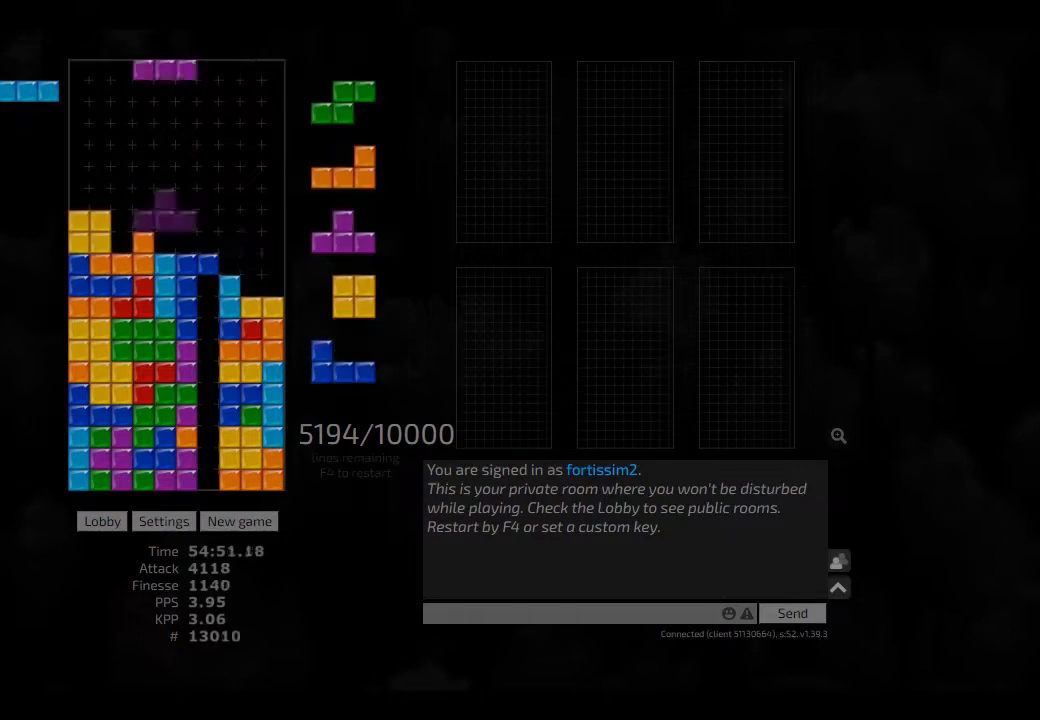
{"keys": ["hd"], "events": [[83, "right", "down"], [166, "hd", "up"], [250, "hd", "down"], [333, "cw", "down"], [333, "hd", "up"], [375, "cw", "up"], [375, "right", "up"], [458, "hd", "down"]]}
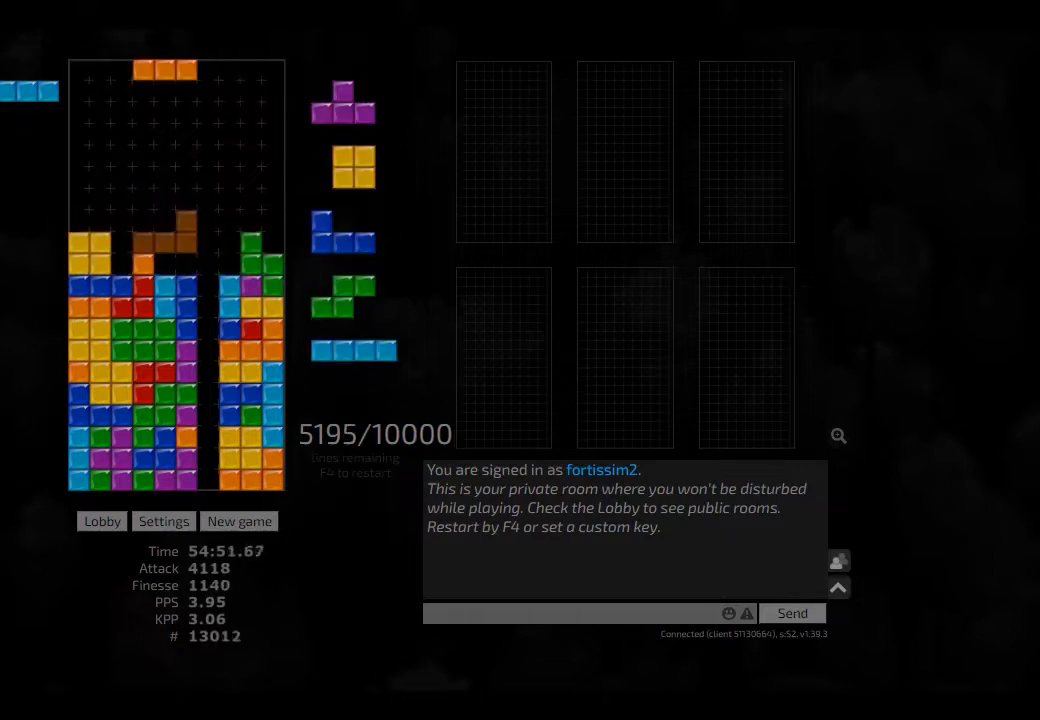
{"keys": [], "events": [[41, "hd", "up"], [125, "left", "down"], [166, "left", "up"]]}
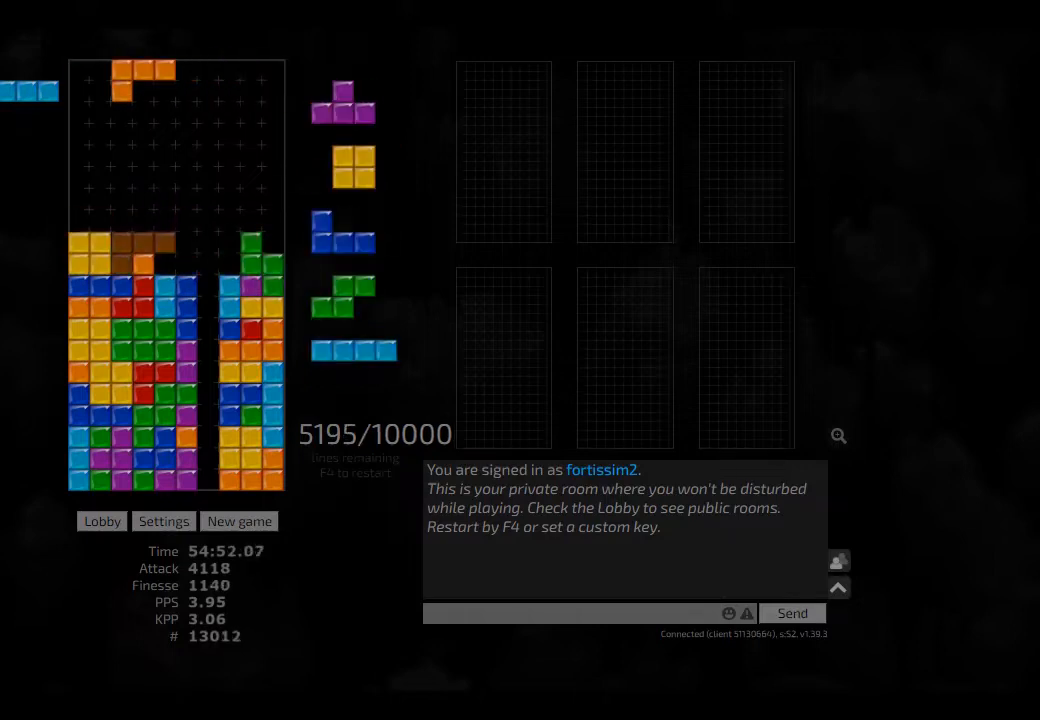
{"keys": ["hd", "hl"], "events": [[166, "hl", "down"], [208, "cw", "down"], [208, "right", "down"], [250, "hl", "up"], [291, "cw", "up"], [333, "right", "up"], [416, "hd", "down"], [500, "hl", "down"]]}
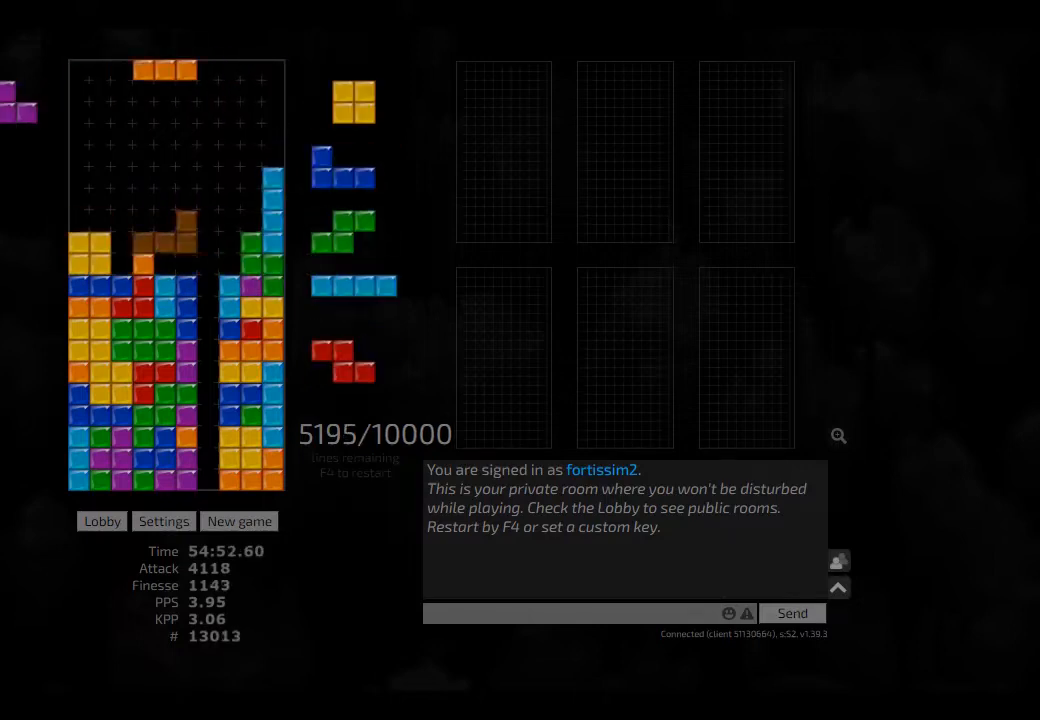
{"keys": [], "events": [[83, "hd", "up"], [83, "hl", "up"], [166, "cw", "down"], [166, "left", "down"], [291, "cw", "up"], [291, "left", "up"]]}
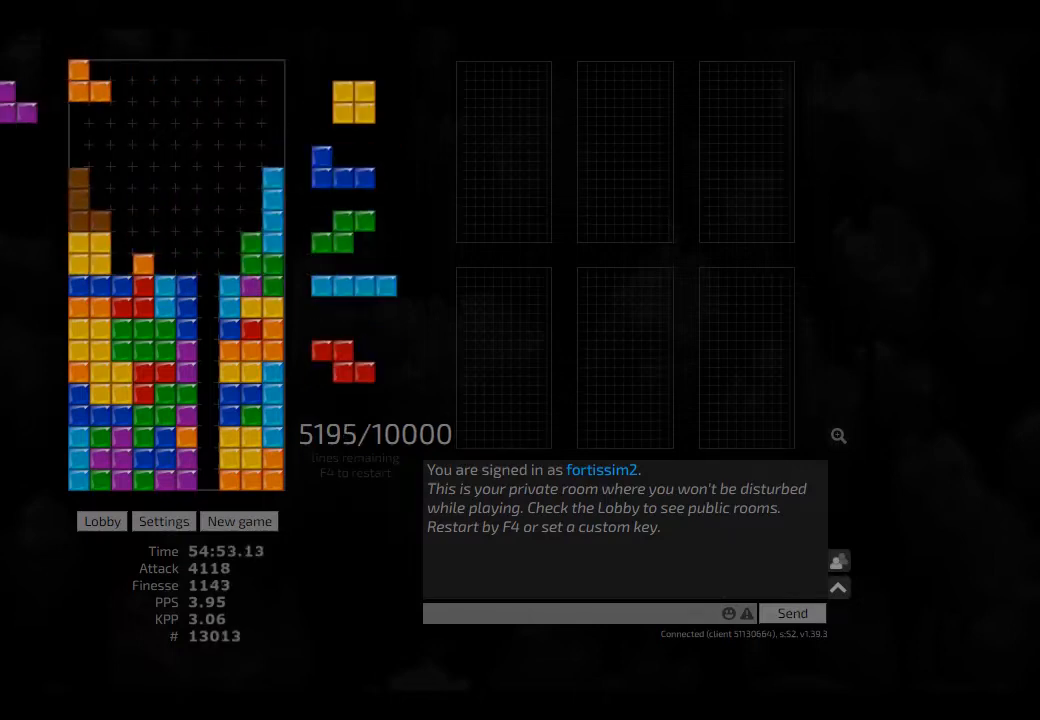
{"keys": ["hd"], "events": [[41, "hd", "down"], [166, "hd", "up"], [375, "left", "down"], [458, "left", "up"], [500, "hd", "down"]]}
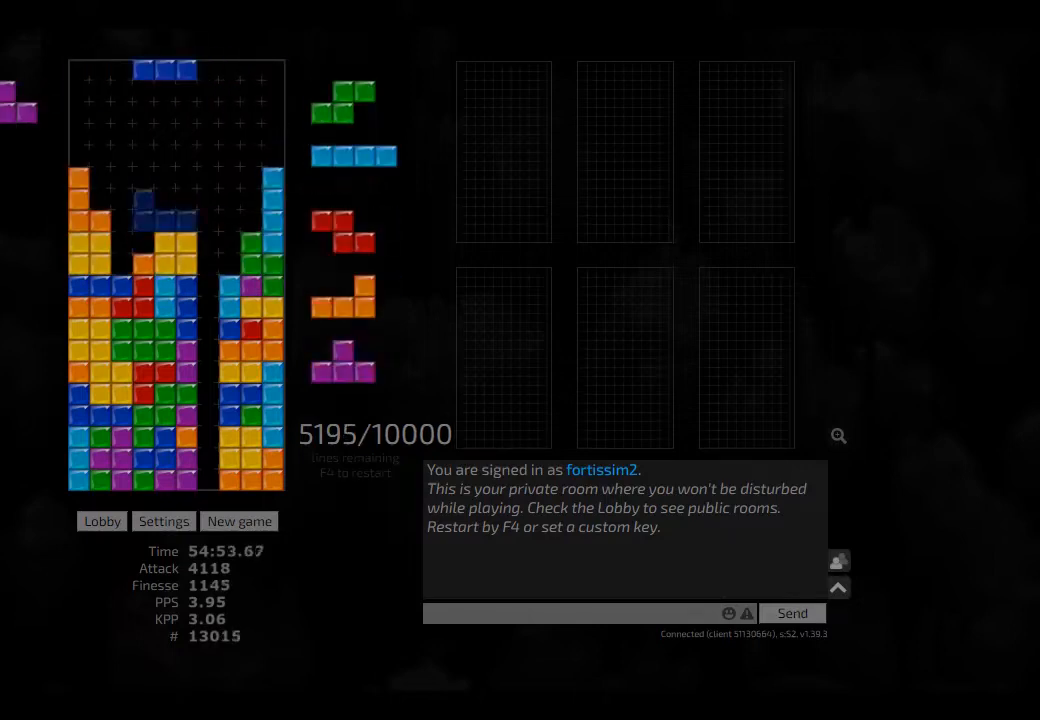
{"keys": ["left"], "events": [[41, "right", "down"], [166, "cw", "down"], [166, "hd", "up"], [208, "left", "down"], [208, "right", "up"], [250, "cw", "up"], [291, "left", "up"], [333, "hd", "down"], [333, "hl", "down"], [416, "cw", "down"], [416, "left", "down"], [458, "cw", "up"], [458, "hd", "up"], [458, "hl", "up"], [458, "left", "up"], [500, "left", "down"]]}
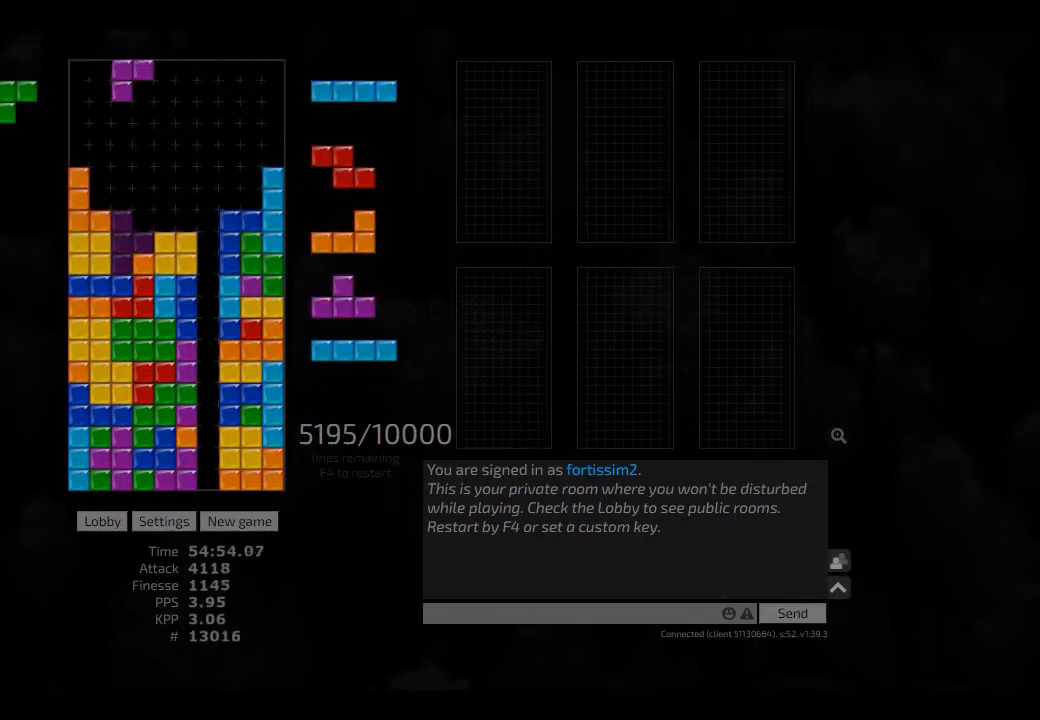
{"keys": ["hl", "right"], "events": [[41, "left", "up"], [83, "hd", "down"], [166, "cw", "down"], [166, "hd", "up"], [166, "right", "down"], [208, "cw", "up"], [208, "right", "up"], [250, "hd", "down"], [333, "hd", "up"], [333, "right", "down"], [500, "hl", "down"]]}
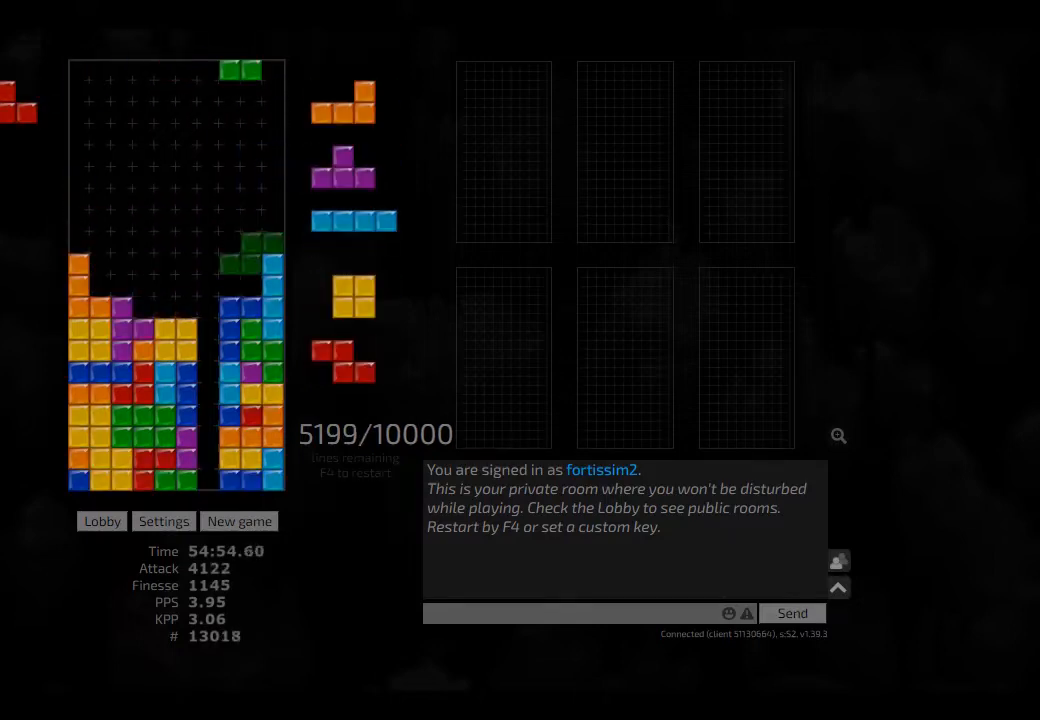
{"keys": [], "events": [[125, "right", "up"], [166, "hl", "up"], [208, "ccw", "down"], [291, "hd", "down"], [333, "ccw", "up"], [375, "hd", "up"], [416, "cw", "down"], [458, "cw", "up"]]}
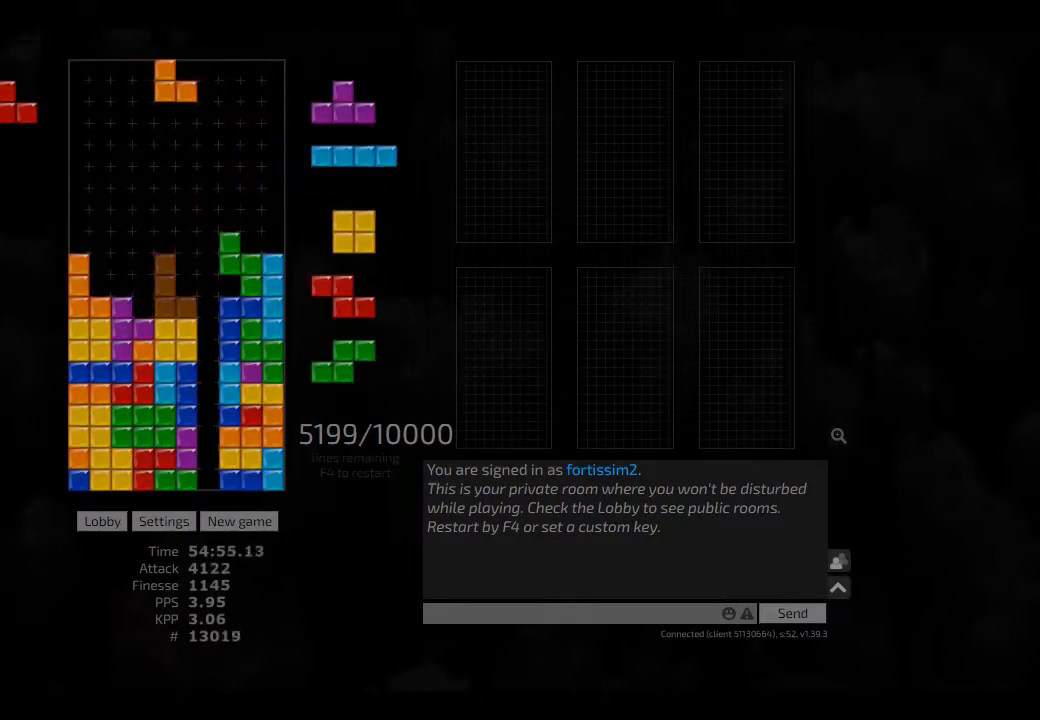
{"keys": [], "events": [[41, "hd", "down"], [166, "hd", "up"], [166, "hl", "down"], [166, "right", "down"], [250, "hl", "up"], [333, "hd", "down"], [333, "right", "up"], [375, "hl", "down"], [416, "ccw", "down"], [500, "ccw", "up"], [500, "hd", "up"], [500, "hl", "up"]]}
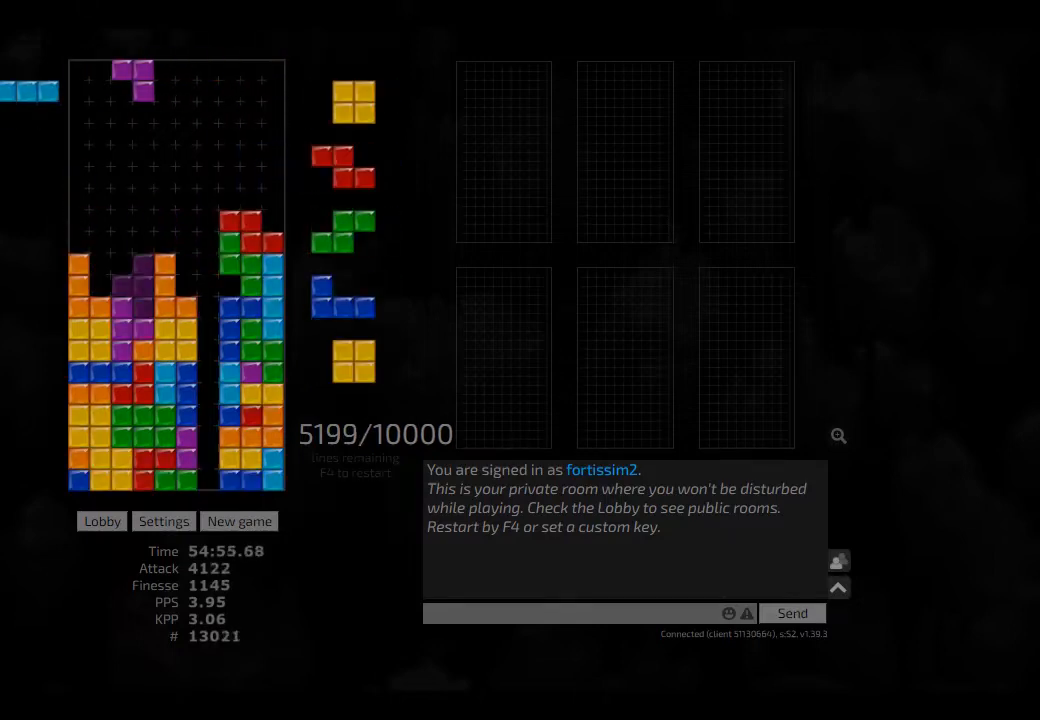
{"keys": ["cw", "hl", "right"], "events": [[83, "hd", "down"], [125, "left", "down"], [208, "hd", "up"], [291, "left", "up"], [458, "hl", "down"], [500, "cw", "down"], [500, "right", "down"]]}
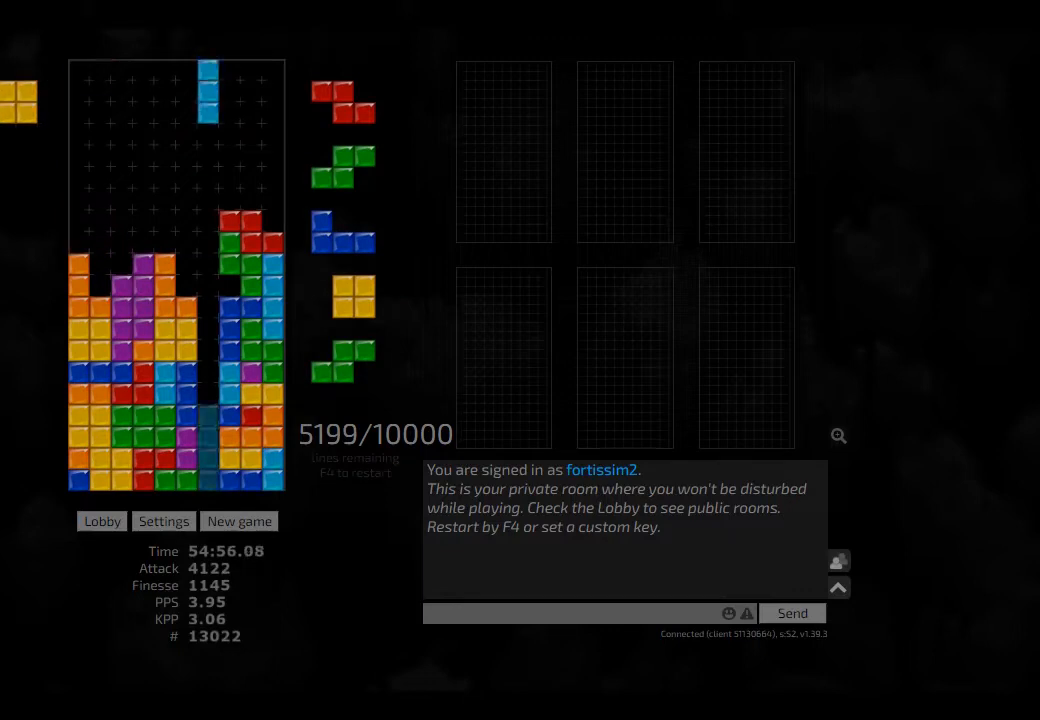
{"keys": ["left"], "events": [[41, "cw", "up"], [41, "hl", "up"], [41, "right", "up"], [166, "hd", "down"], [166, "left", "down"], [250, "hd", "up"], [291, "left", "up"], [375, "hd", "down"], [458, "hl", "down"], [458, "left", "down"], [500, "hd", "up"], [500, "hl", "up"]]}
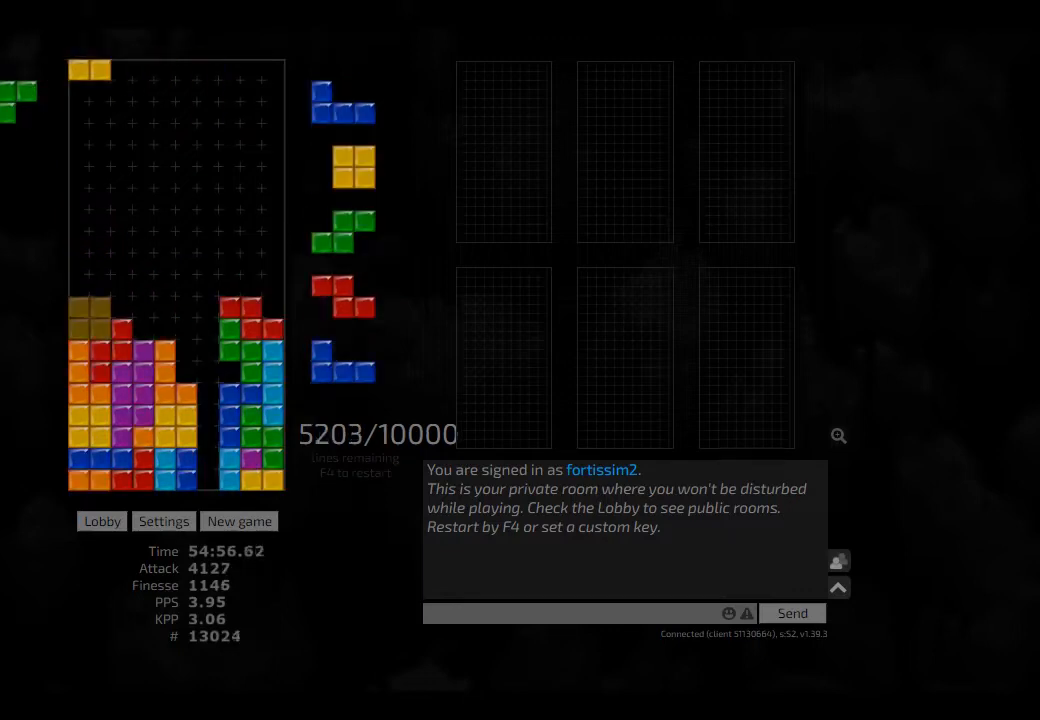
{"keys": ["hd"], "events": [[41, "left", "up"], [125, "hd", "down"], [166, "hd", "up"], [166, "right", "down"], [250, "right", "up"], [291, "hd", "down"], [333, "hl", "down"], [375, "ccw", "down"], [375, "left", "down"], [416, "hd", "up"], [416, "hl", "up"], [458, "ccw", "up"], [458, "left", "up"], [500, "hd", "down"]]}
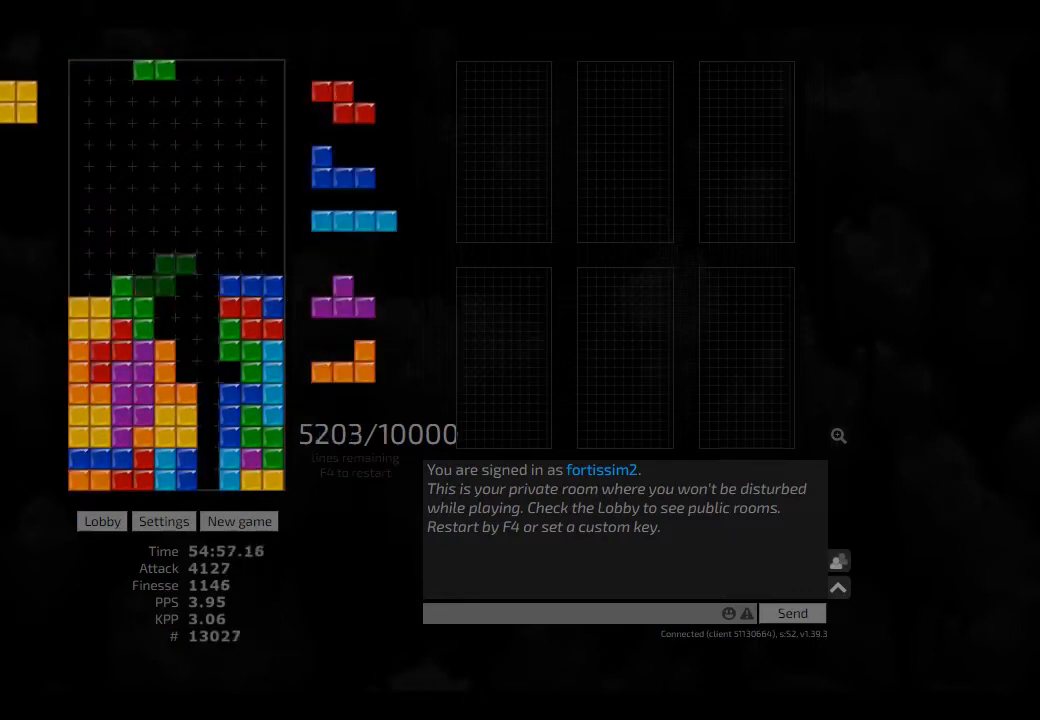
{"keys": [], "events": [[41, "hl", "down"], [41, "left", "down"], [125, "hd", "up"], [166, "hl", "up"], [208, "left", "up"], [333, "hd", "down"], [333, "hl", "down"], [416, "ccw", "down"], [458, "left", "down"], [500, "ccw", "up"], [500, "hd", "up"], [500, "hl", "up"], [500, "left", "up"]]}
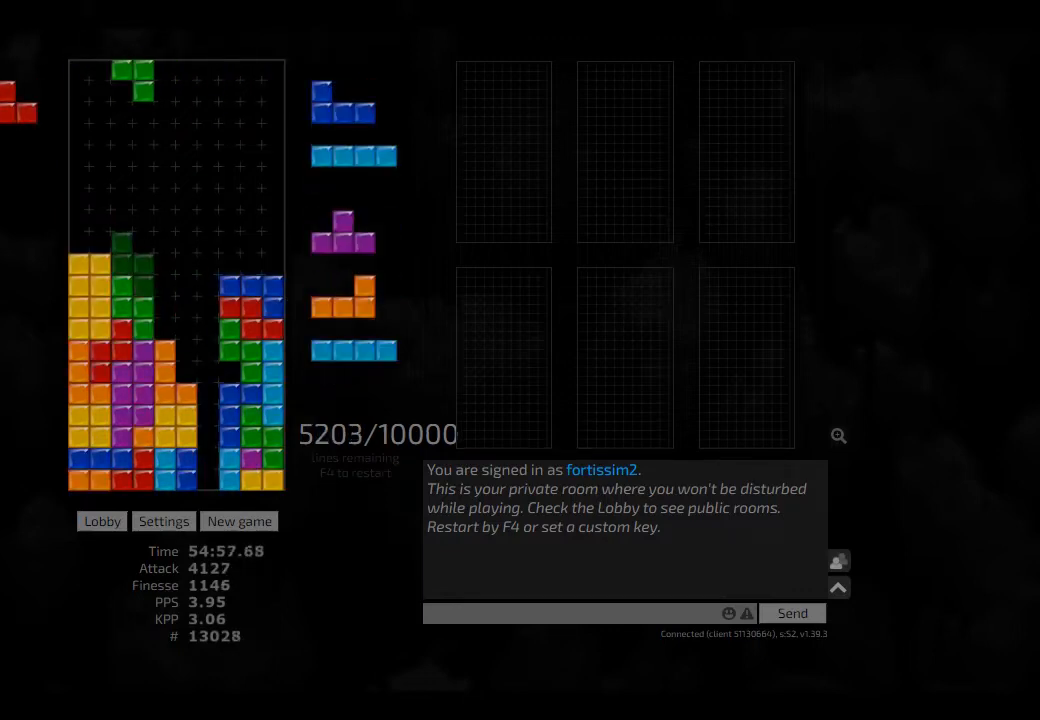
{"keys": ["ccw", "right", "sd"], "events": [[41, "hd", "down"], [83, "right", "down"], [166, "hd", "up"], [208, "hd", "down"], [291, "hl", "down"], [333, "hd", "up"], [333, "hl", "up"], [375, "right", "up"], [416, "hd", "down"], [500, "ccw", "down"], [500, "hd", "up"], [500, "right", "down"], [500, "sd", "down"]]}